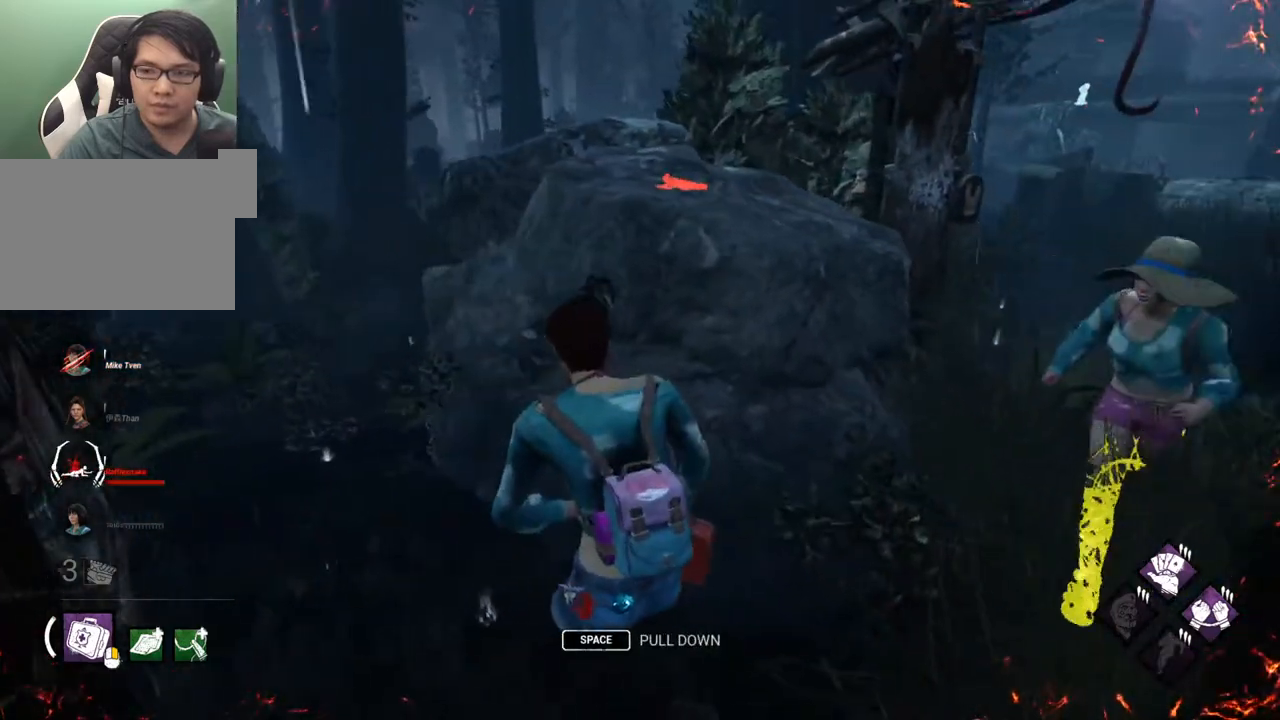
Gameplay with keyboard and mouse; each line is a JSON object with the keys and mouse buttons held at the frame after it. "events" lists presses ("down") and releases ("up") of "1", "2", "3", "4", "5", "a", "alt", "c", "caps_lock", "ctrl", "d", "e", "f", "g", "q", "r", "s", "shift", "space", "t", "tab", "v", "w", "x", "z", "mouse_left", "mouse_wheel" and "mouse_right" between this image and that frame as [ms after this image, input, new state], when the widget could be followed in between. "mouse_left", "mouse_wheel", "mouse_right" = the "left", "wheel", "right" buttons of the "mouse" list. No other keys are recorded. "wheel" means that the mouse wheel is clicked or scrolled. "mouse_move" is the direction in which the mouse moves at that frame (one of eight, or "still"), when it could be read.
{"keys": [], "mouse": [], "mouse_move": "still", "events": []}
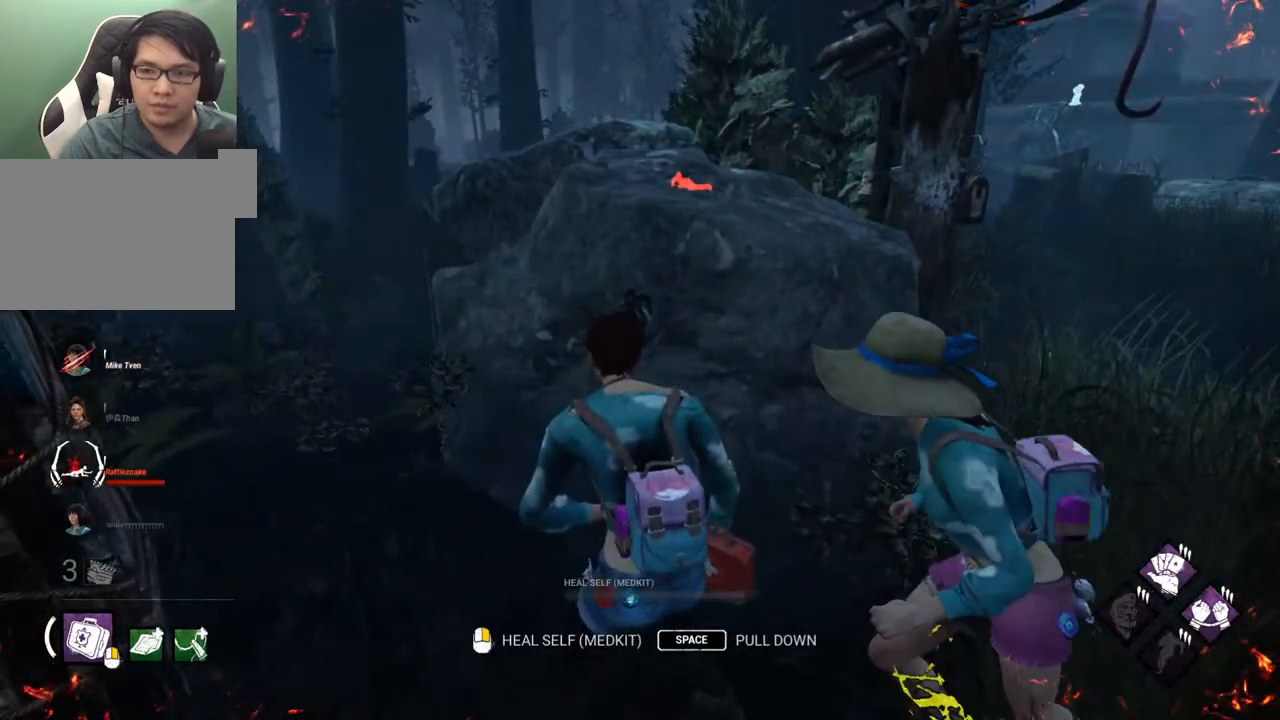
{"keys": ["ctrl"], "mouse": [], "mouse_move": "still", "events": [[317, "ctrl", "down"]]}
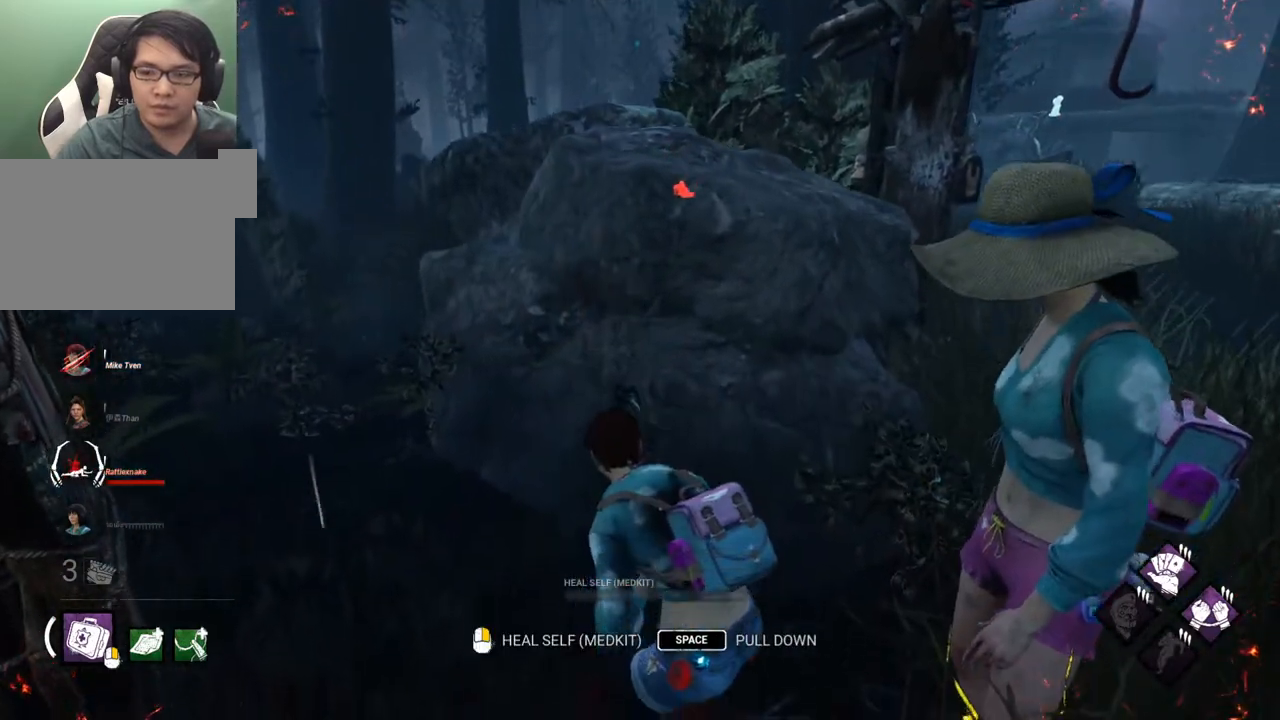
{"keys": [], "mouse": [], "mouse_move": "right", "events": [[467, "ctrl", "up"]]}
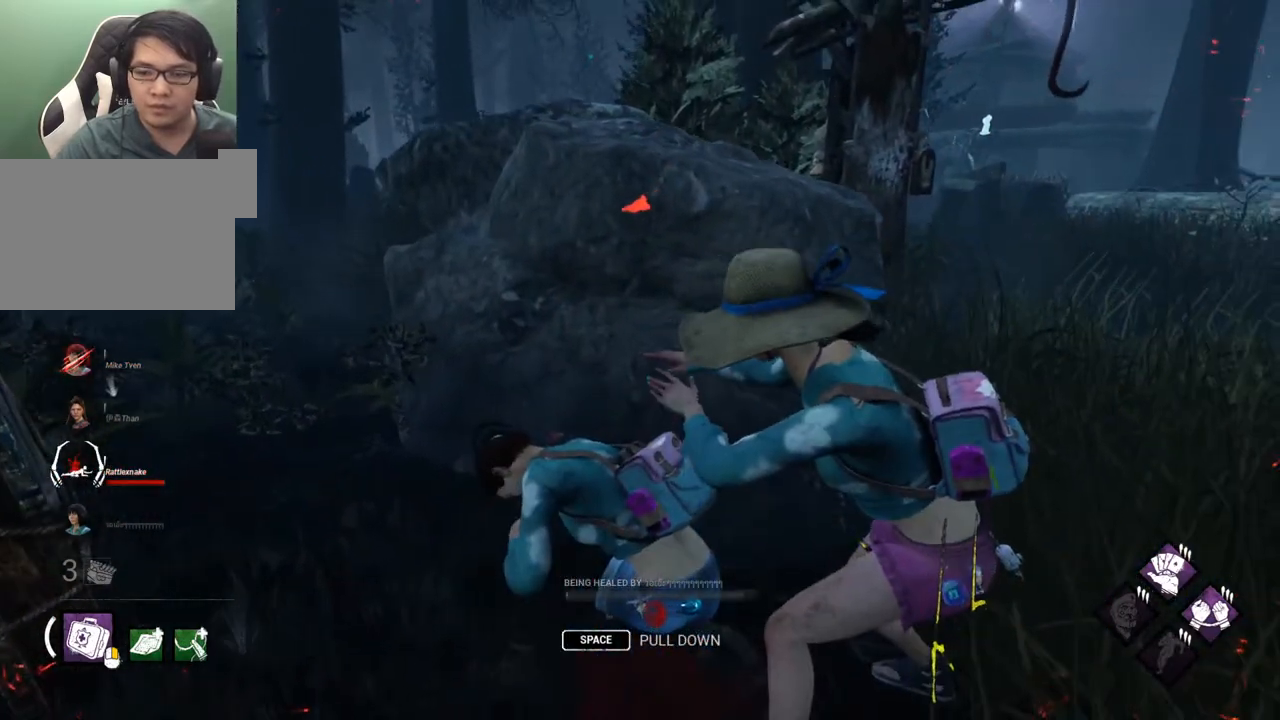
{"keys": [], "mouse": [], "mouse_move": "still", "events": []}
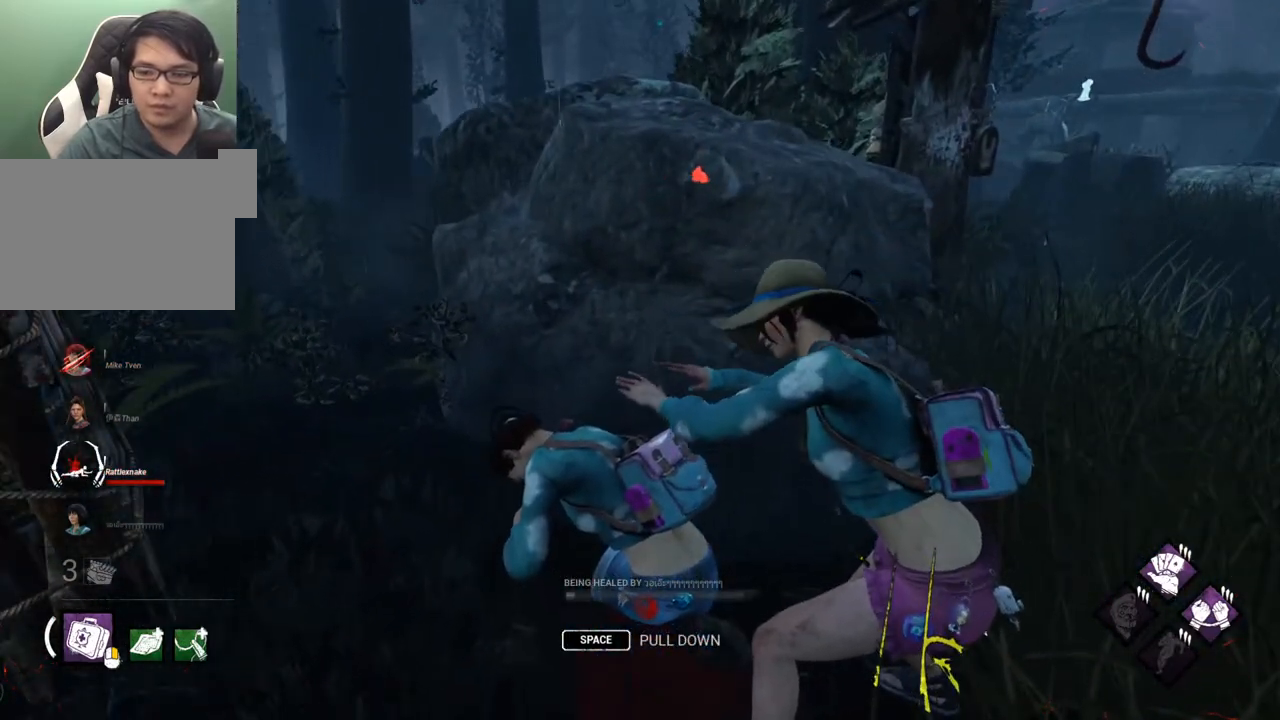
{"keys": [], "mouse": [], "mouse_move": "still", "events": []}
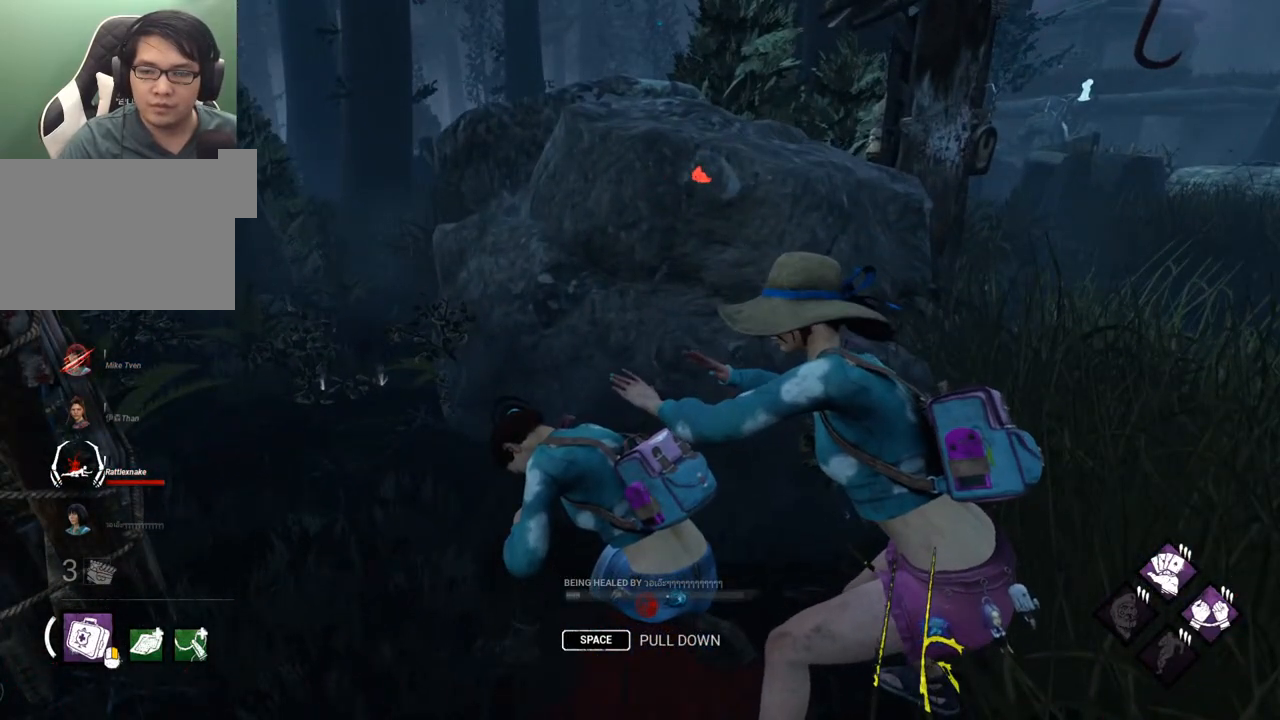
{"keys": [], "mouse": [], "mouse_move": "still", "events": []}
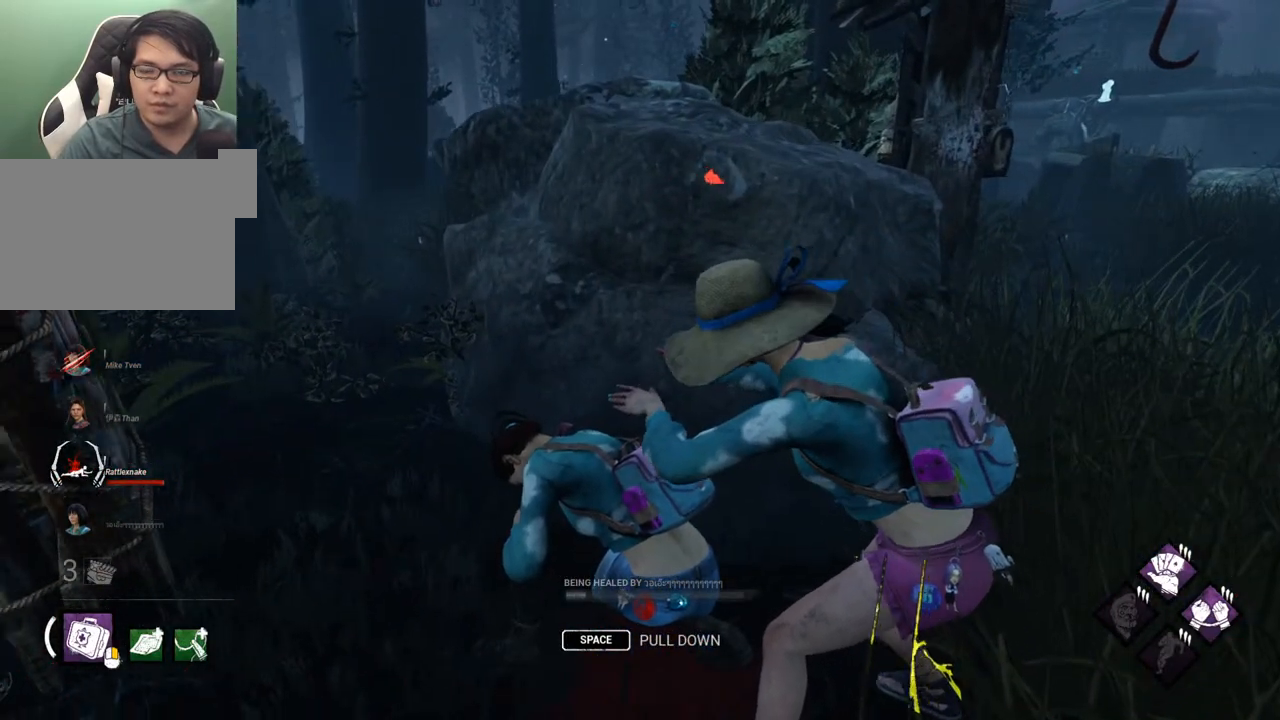
{"keys": [], "mouse": [], "mouse_move": "still", "events": []}
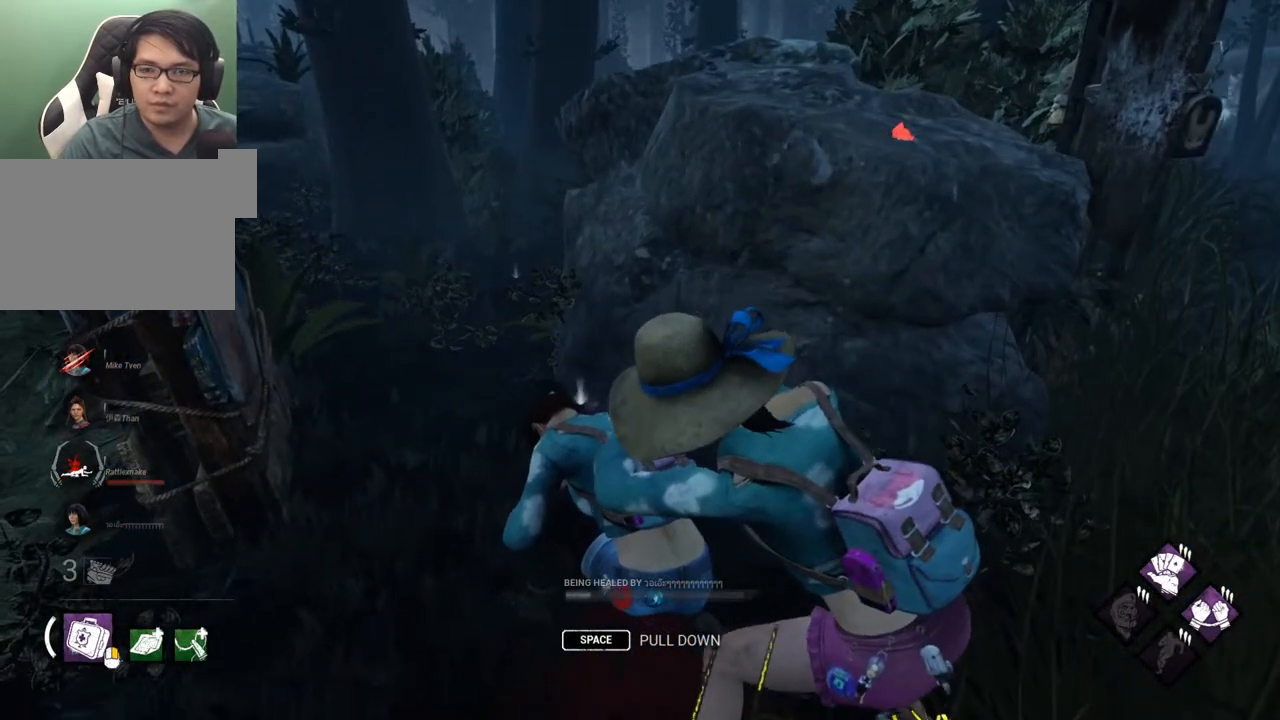
{"keys": [], "mouse": [], "mouse_move": "still", "events": []}
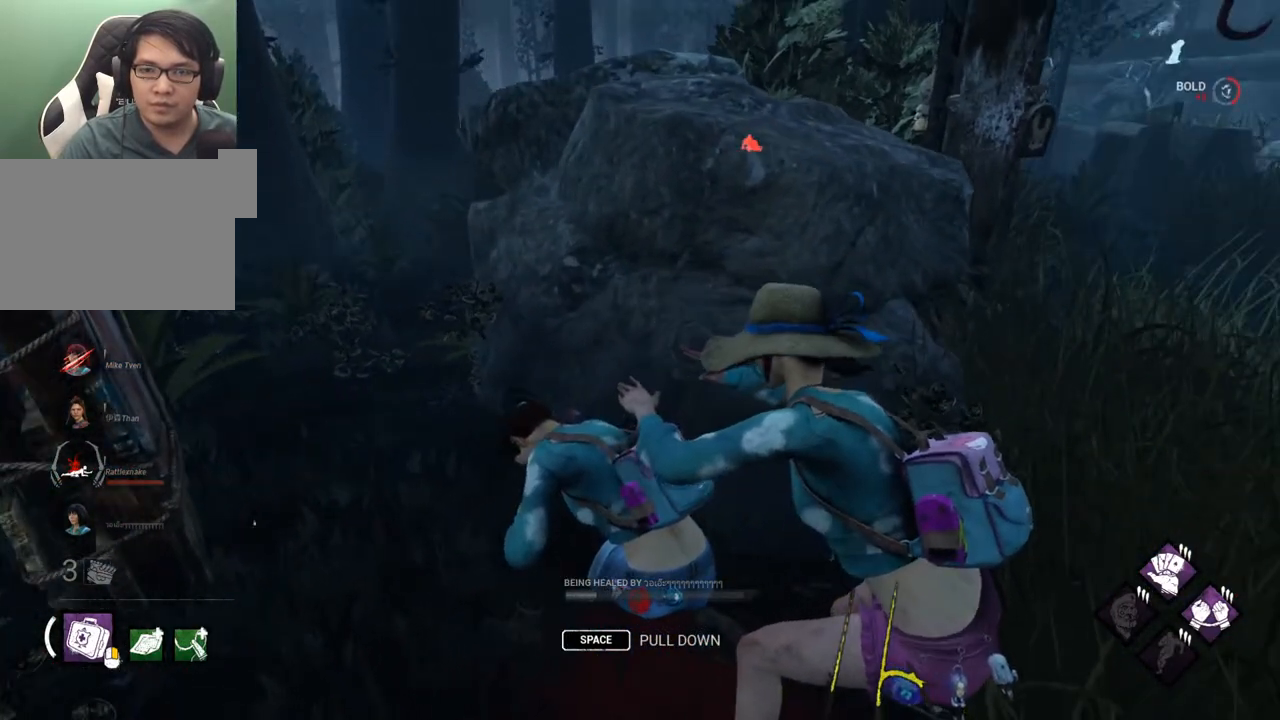
{"keys": [], "mouse": [], "mouse_move": "still", "events": []}
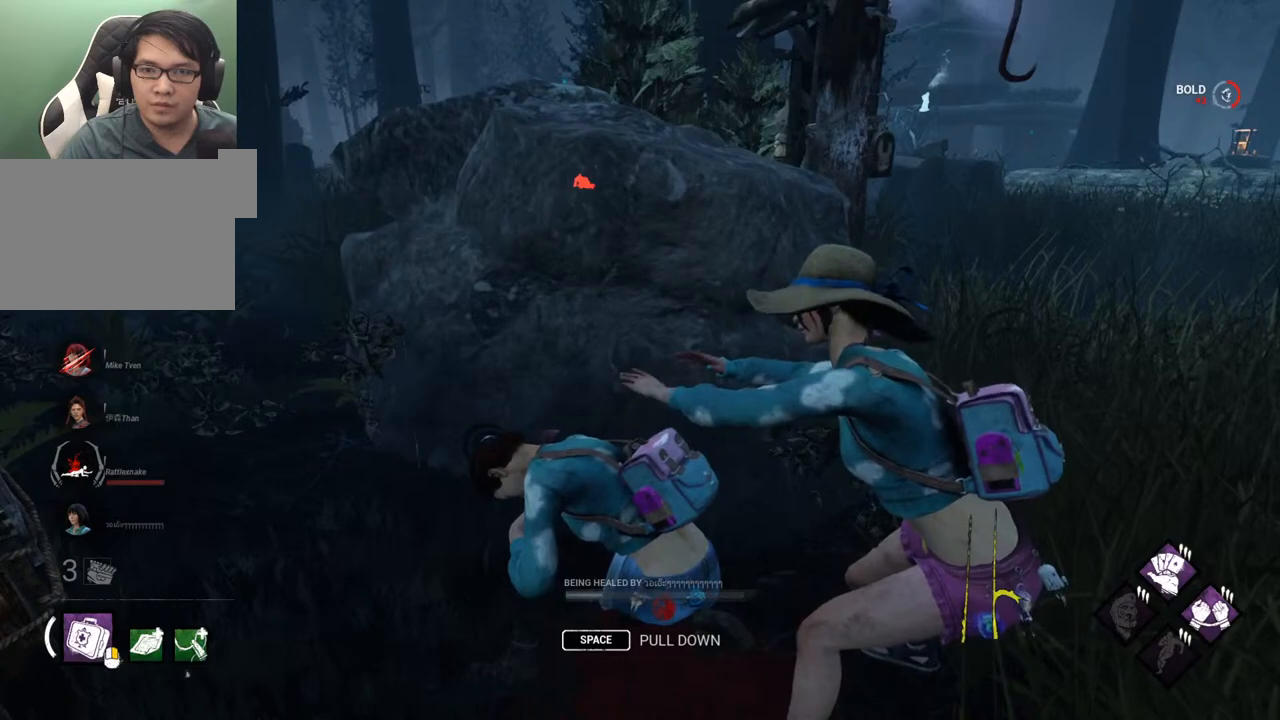
{"keys": [], "mouse": [], "mouse_move": "up-right", "events": []}
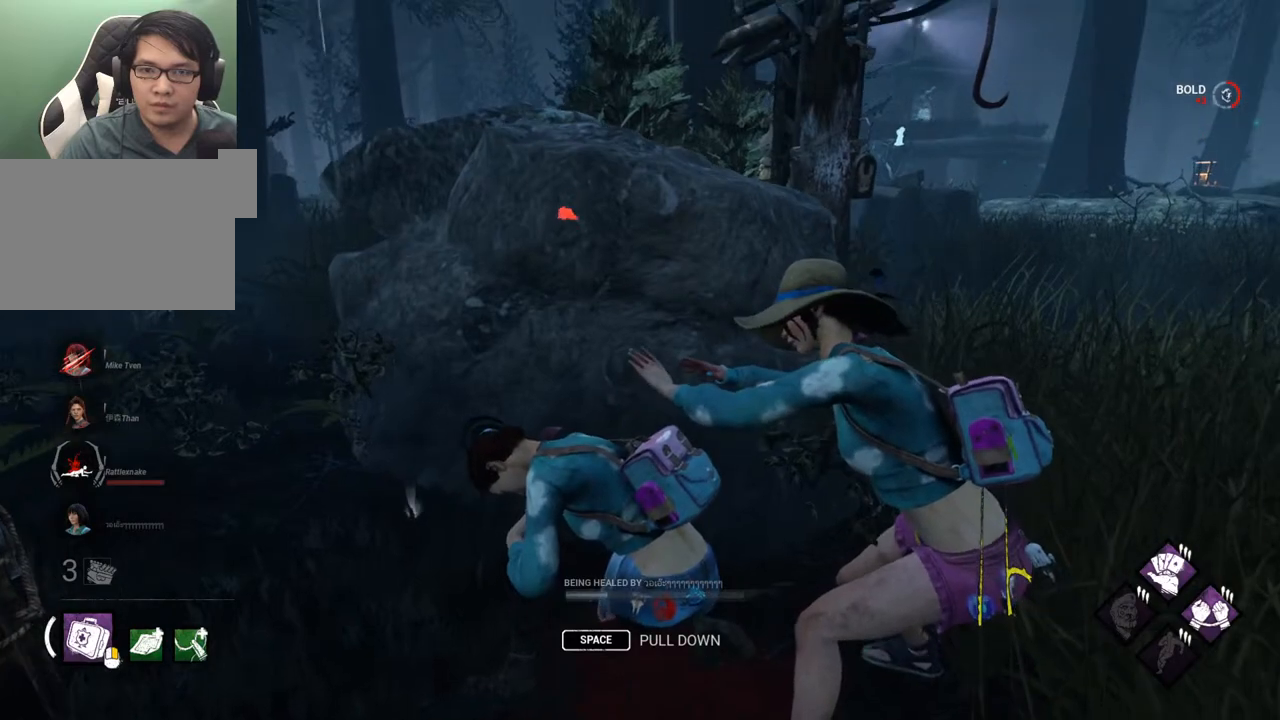
{"keys": [], "mouse": [], "mouse_move": "still", "events": []}
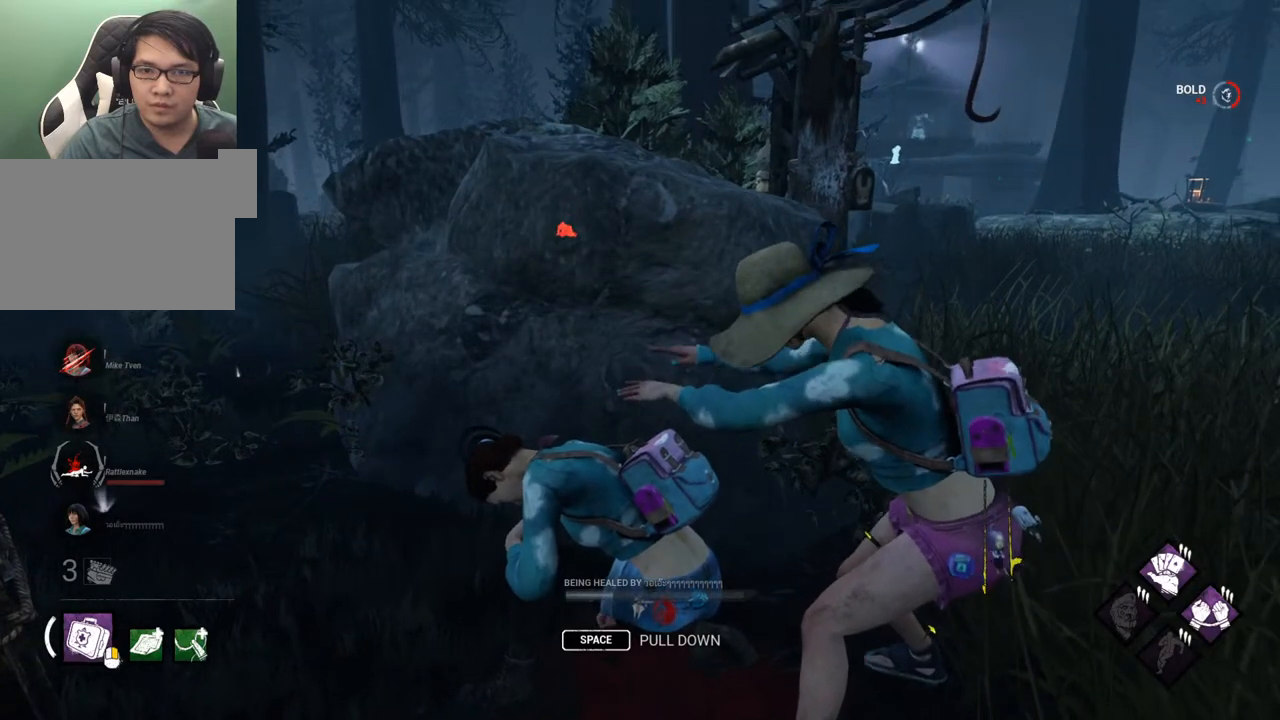
{"keys": [], "mouse": [], "mouse_move": "still", "events": []}
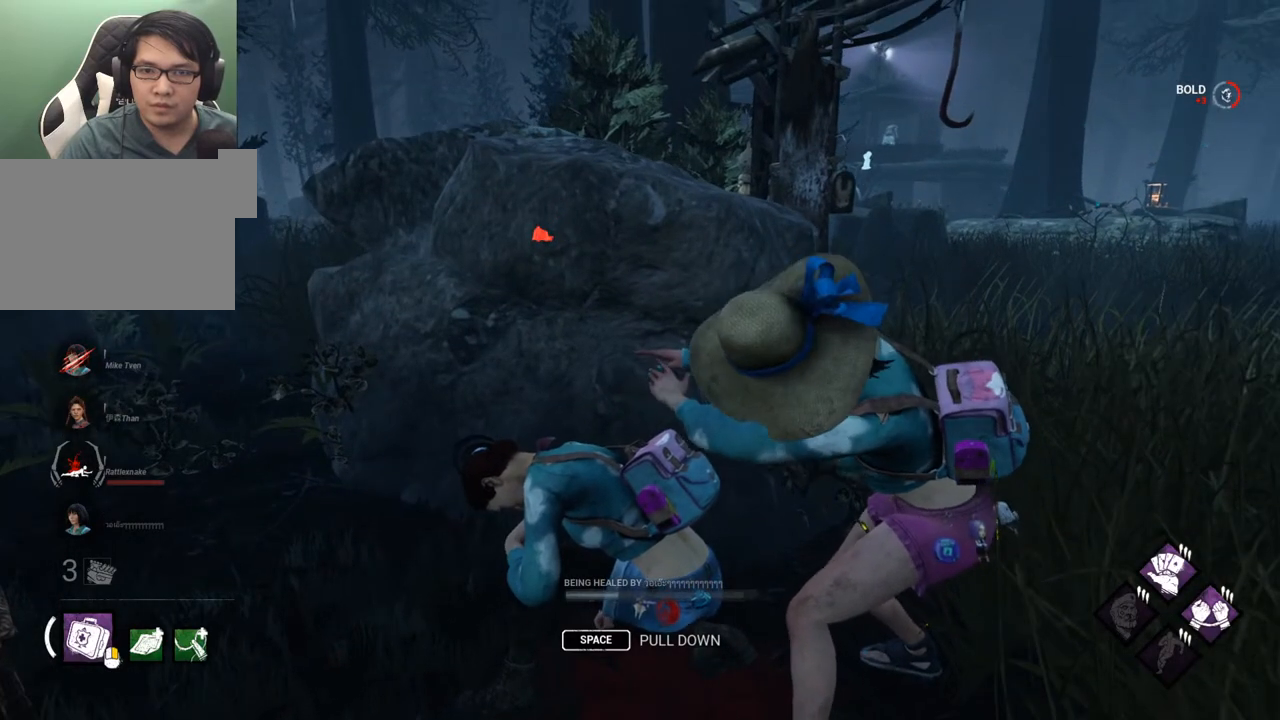
{"keys": [], "mouse": [], "mouse_move": "still", "events": []}
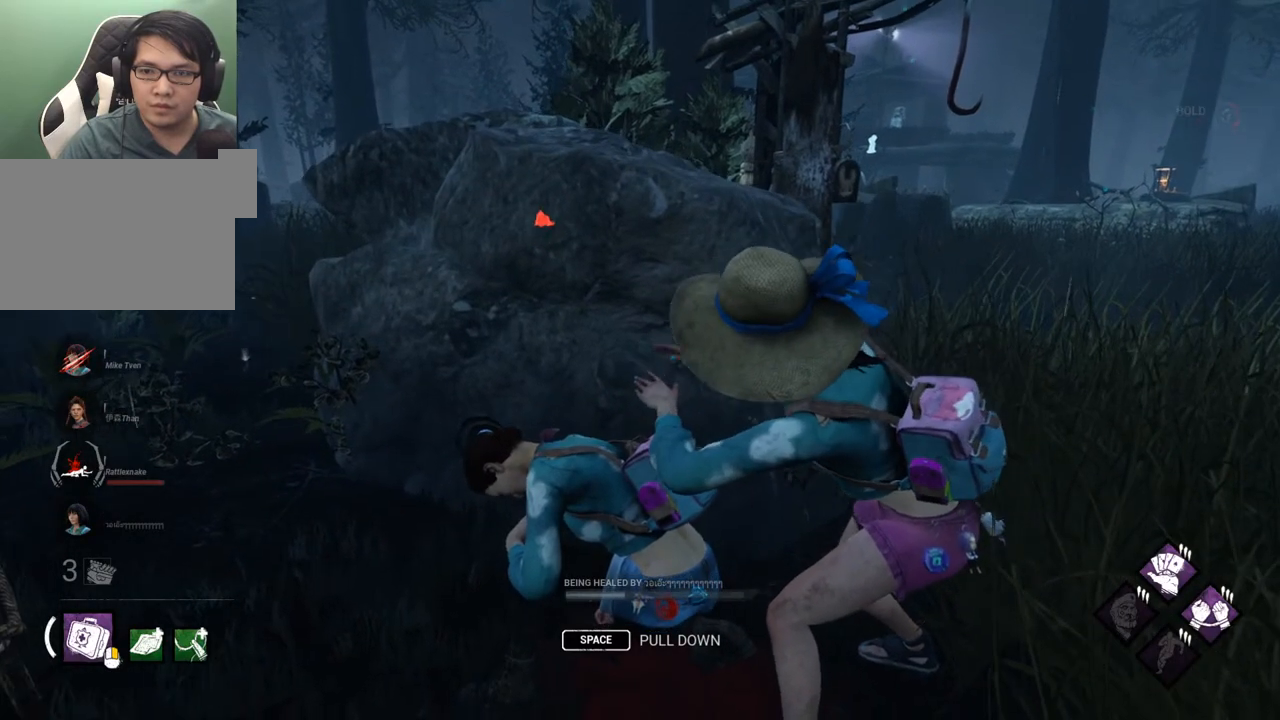
{"keys": [], "mouse": [], "mouse_move": "still", "events": []}
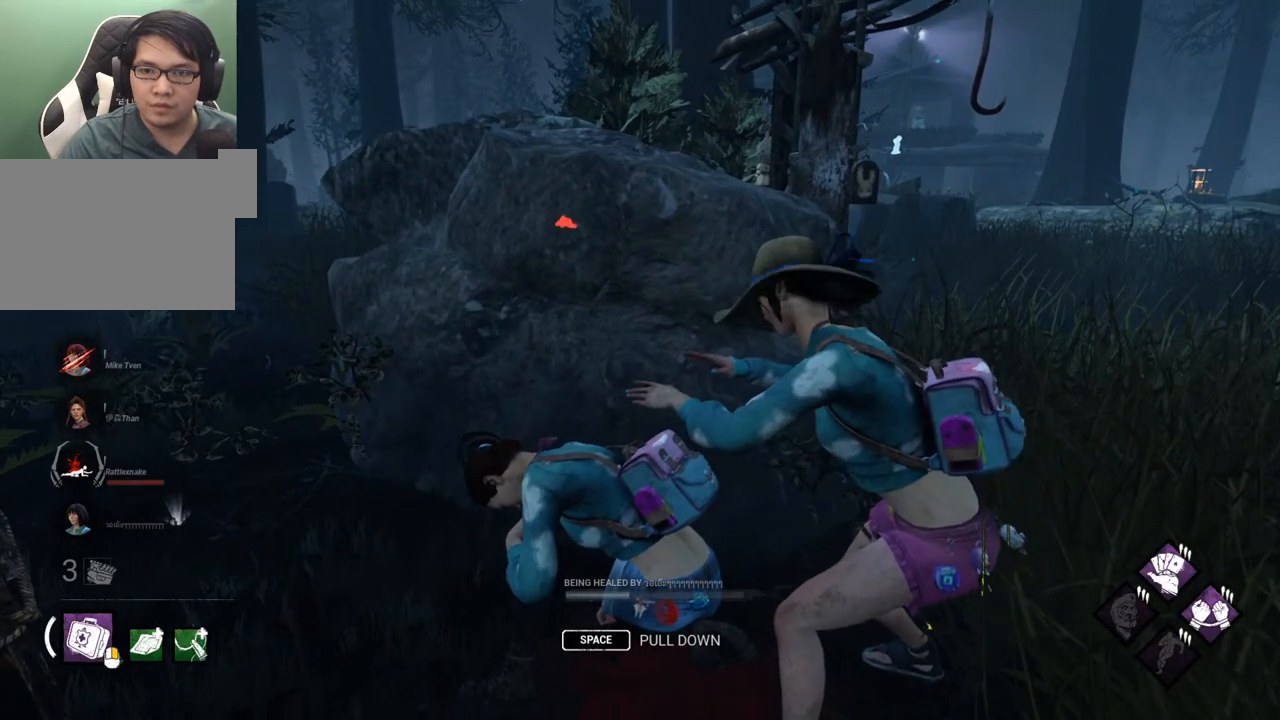
{"keys": [], "mouse": [], "mouse_move": "still", "events": []}
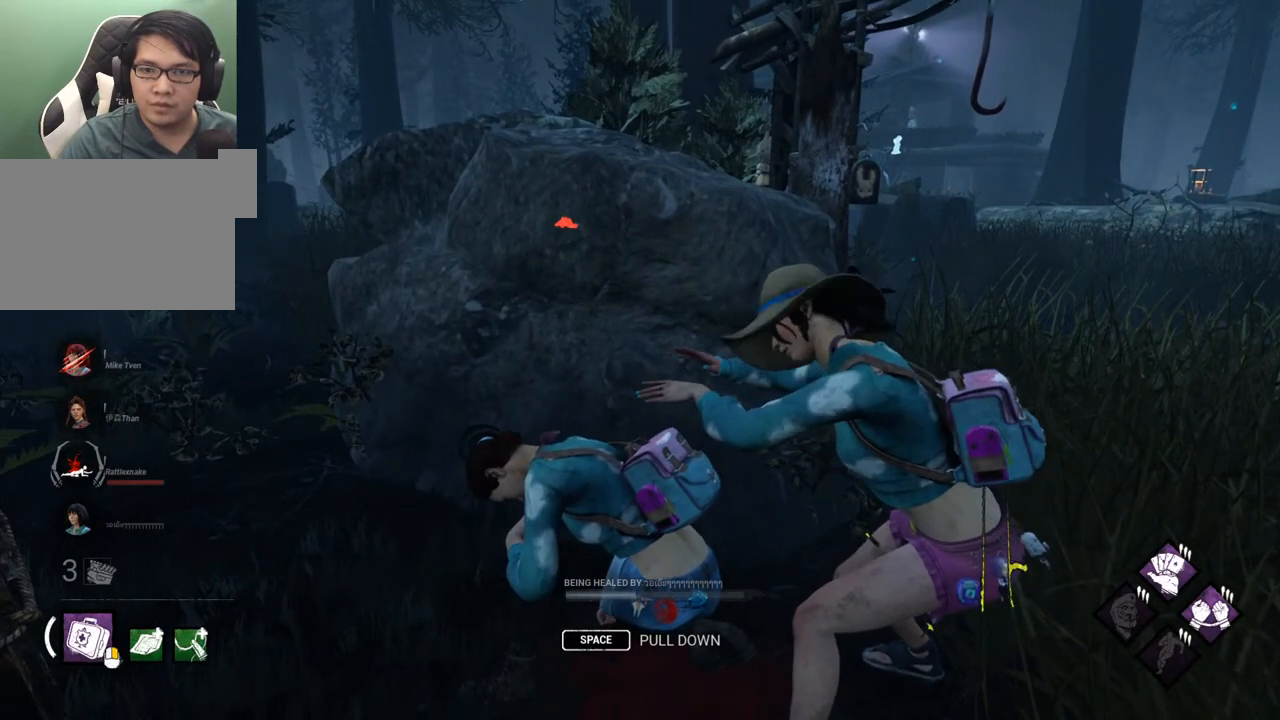
{"keys": [], "mouse": [], "mouse_move": "down-left", "events": []}
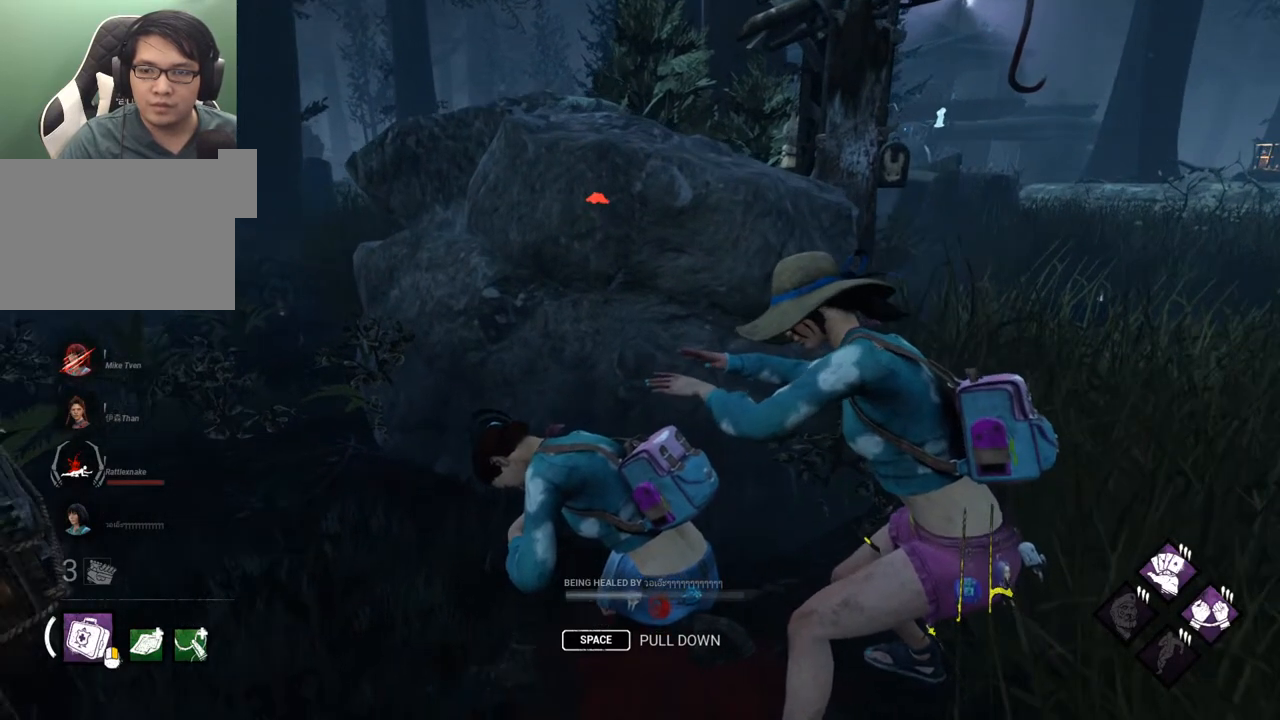
{"keys": [], "mouse": [], "mouse_move": "still", "events": []}
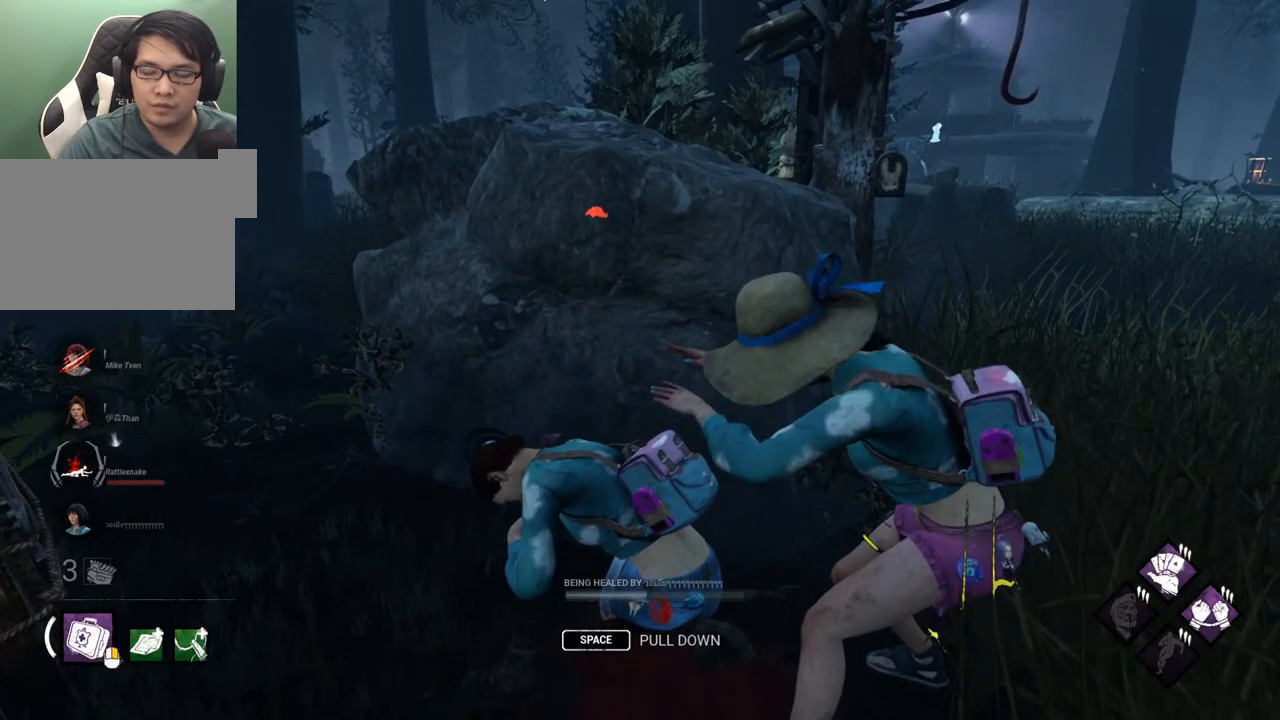
{"keys": [], "mouse": [], "mouse_move": "still", "events": []}
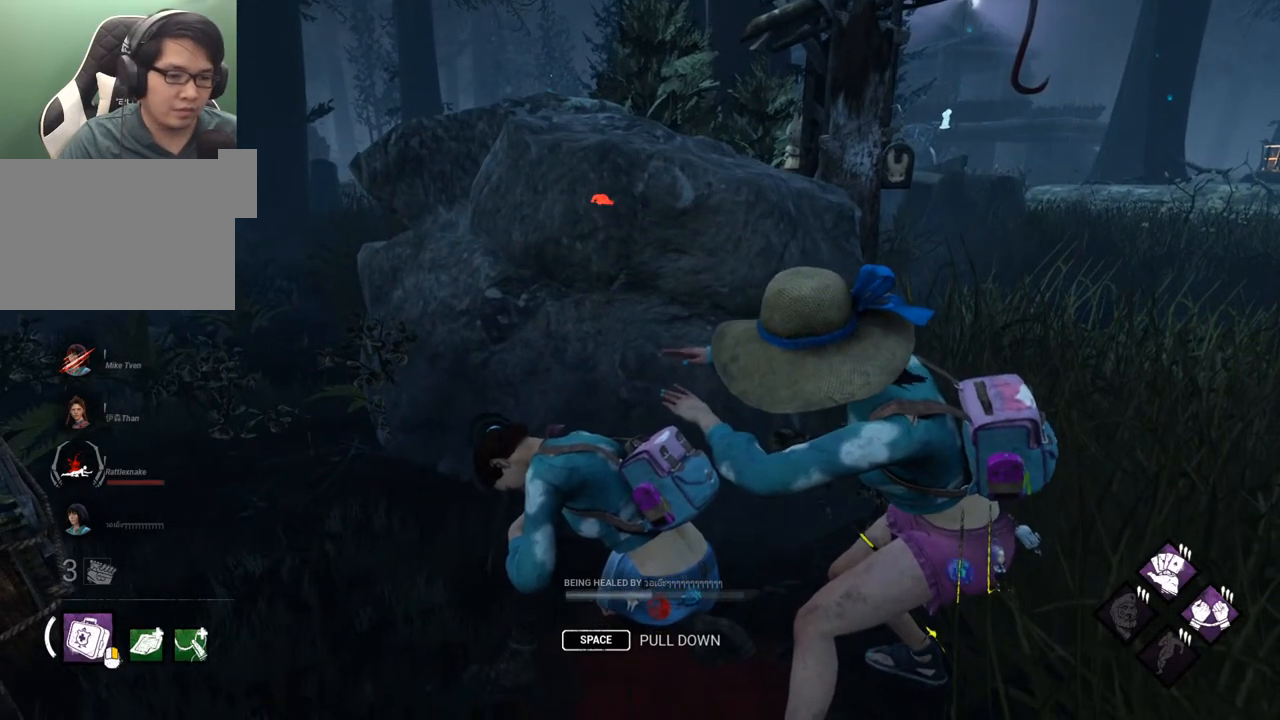
{"keys": [], "mouse": [], "mouse_move": "down", "events": []}
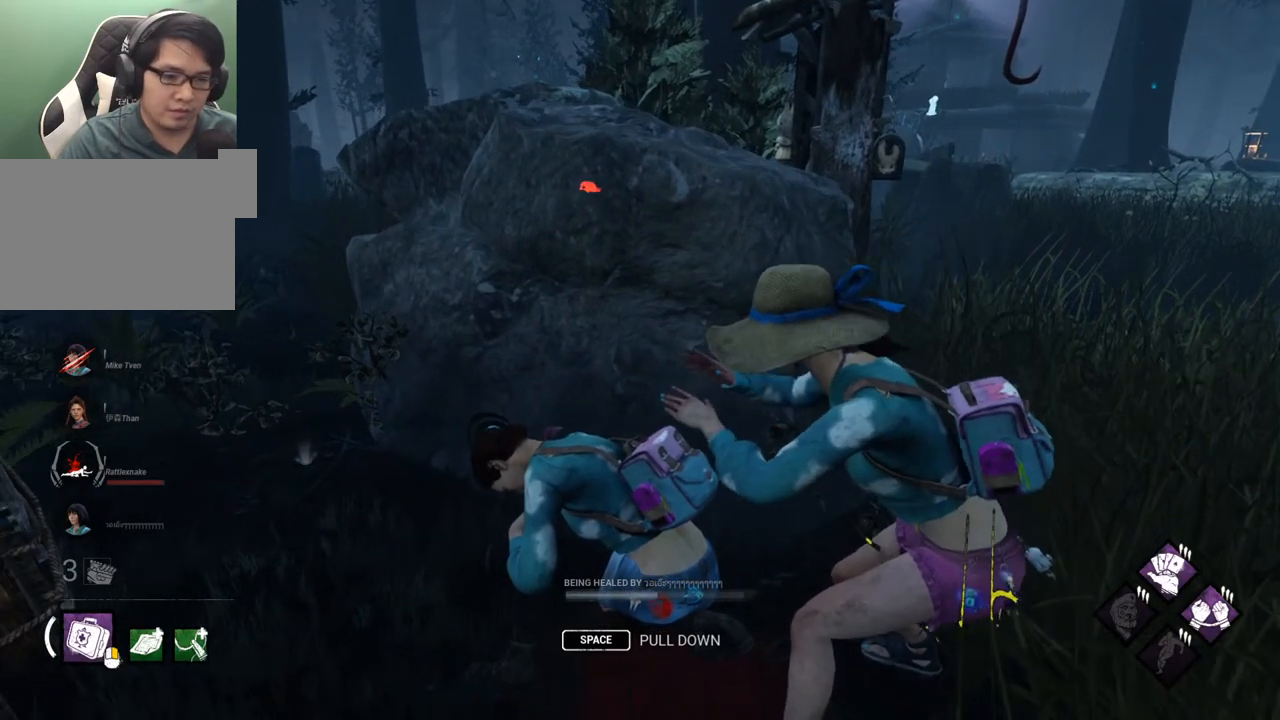
{"keys": [], "mouse": [], "mouse_move": "still", "events": []}
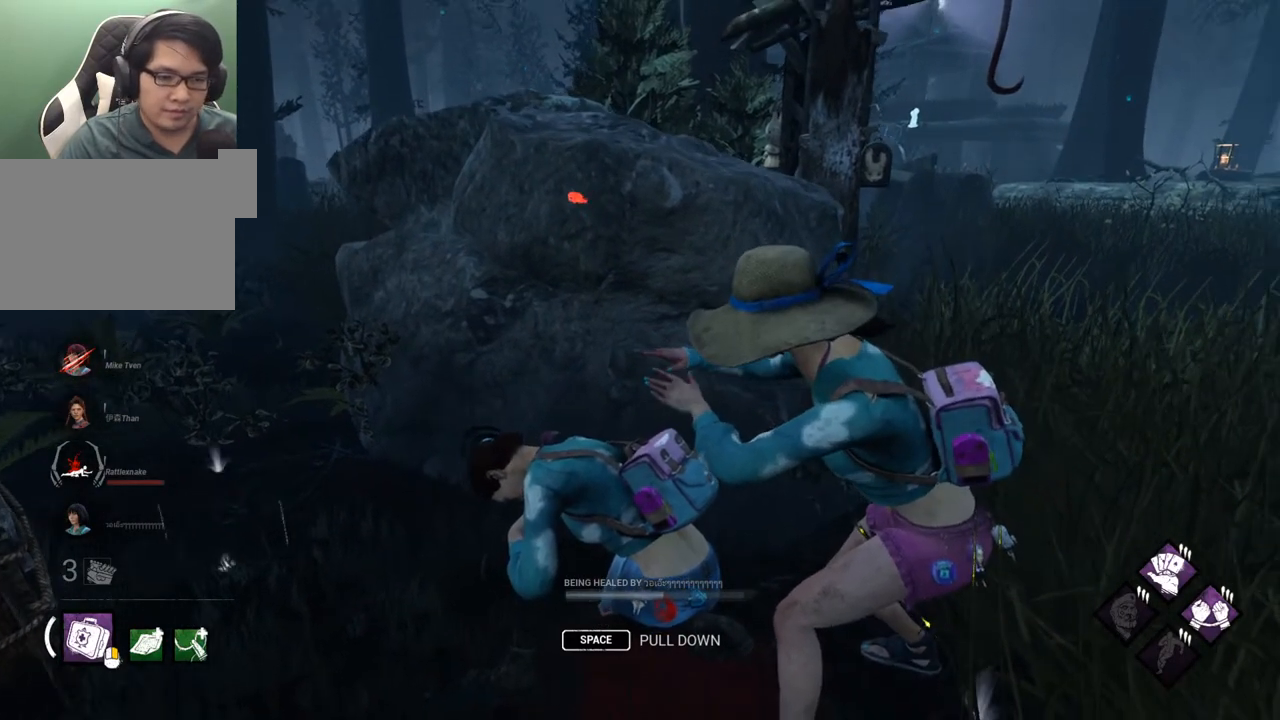
{"keys": [], "mouse": [], "mouse_move": "still", "events": []}
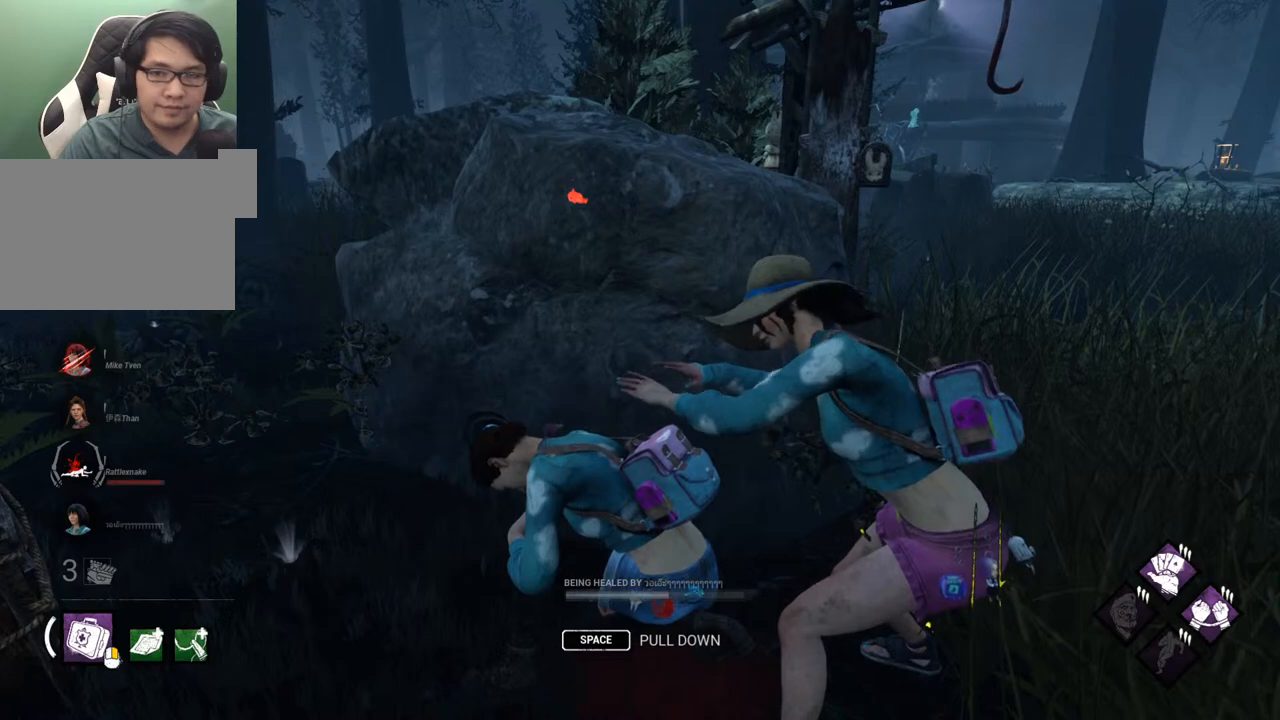
{"keys": [], "mouse": [], "mouse_move": "right", "events": []}
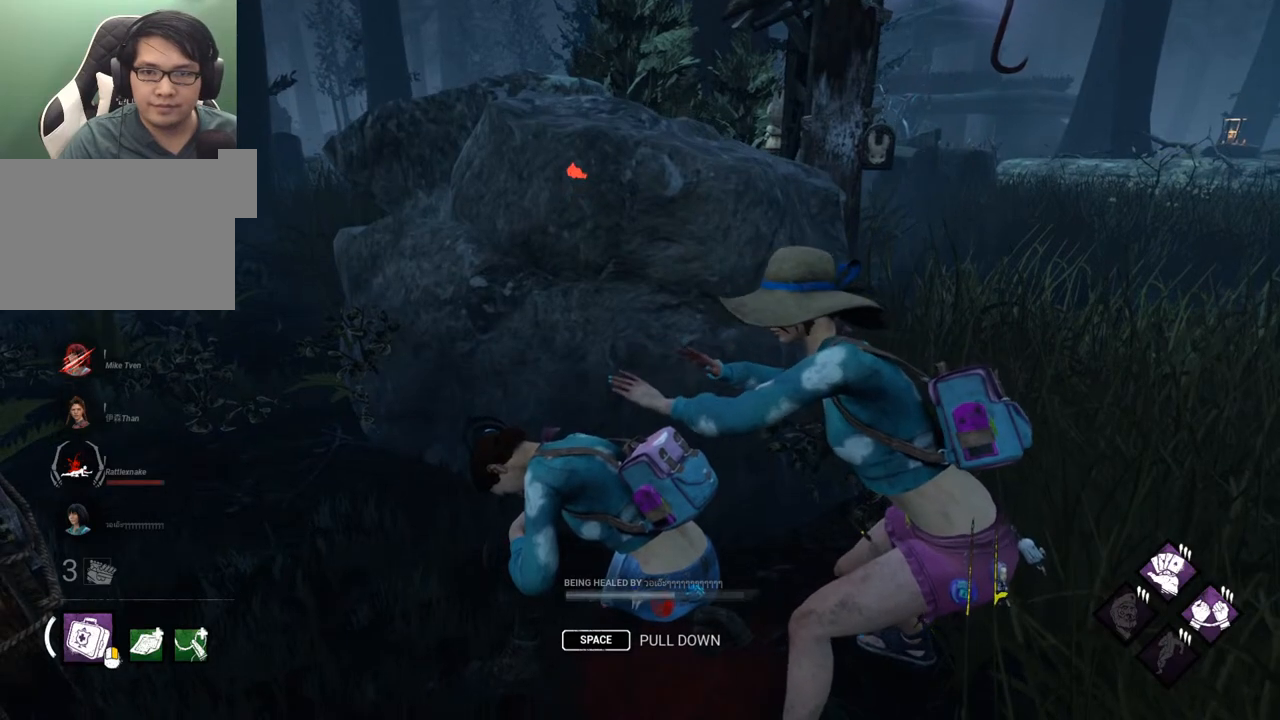
{"keys": [], "mouse": [], "mouse_move": "still", "events": []}
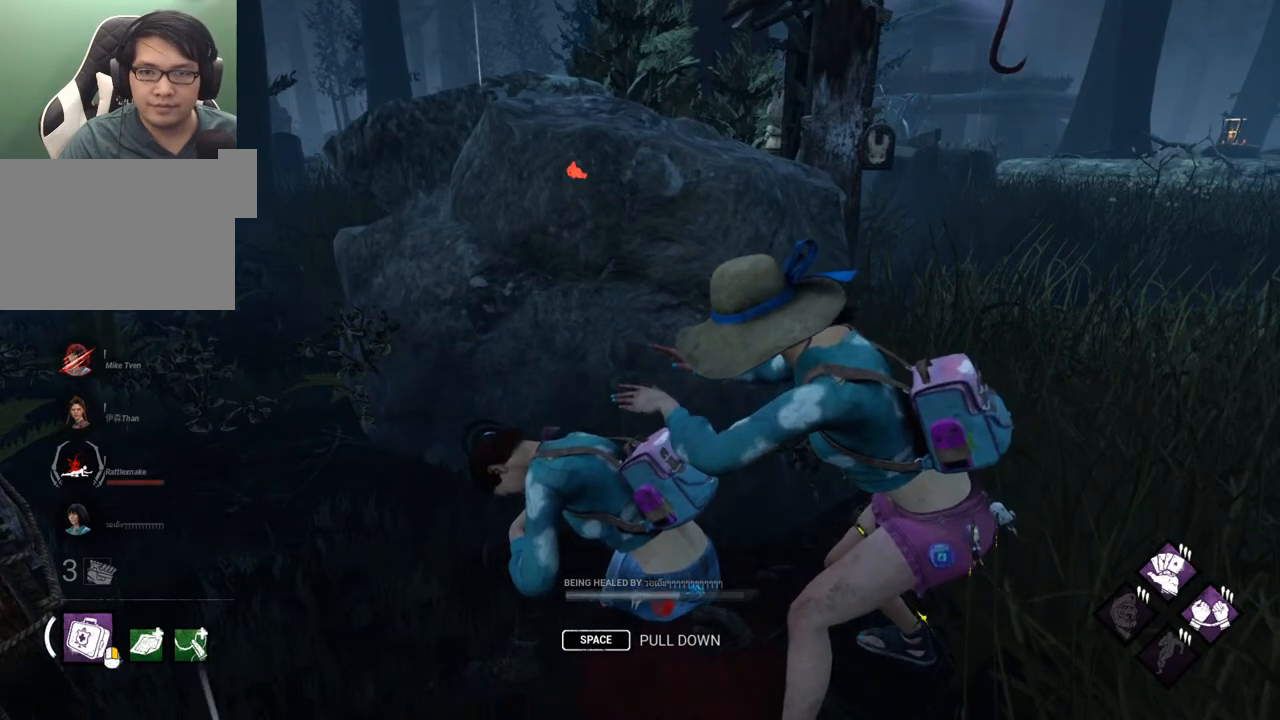
{"keys": [], "mouse": [], "mouse_move": "still", "events": []}
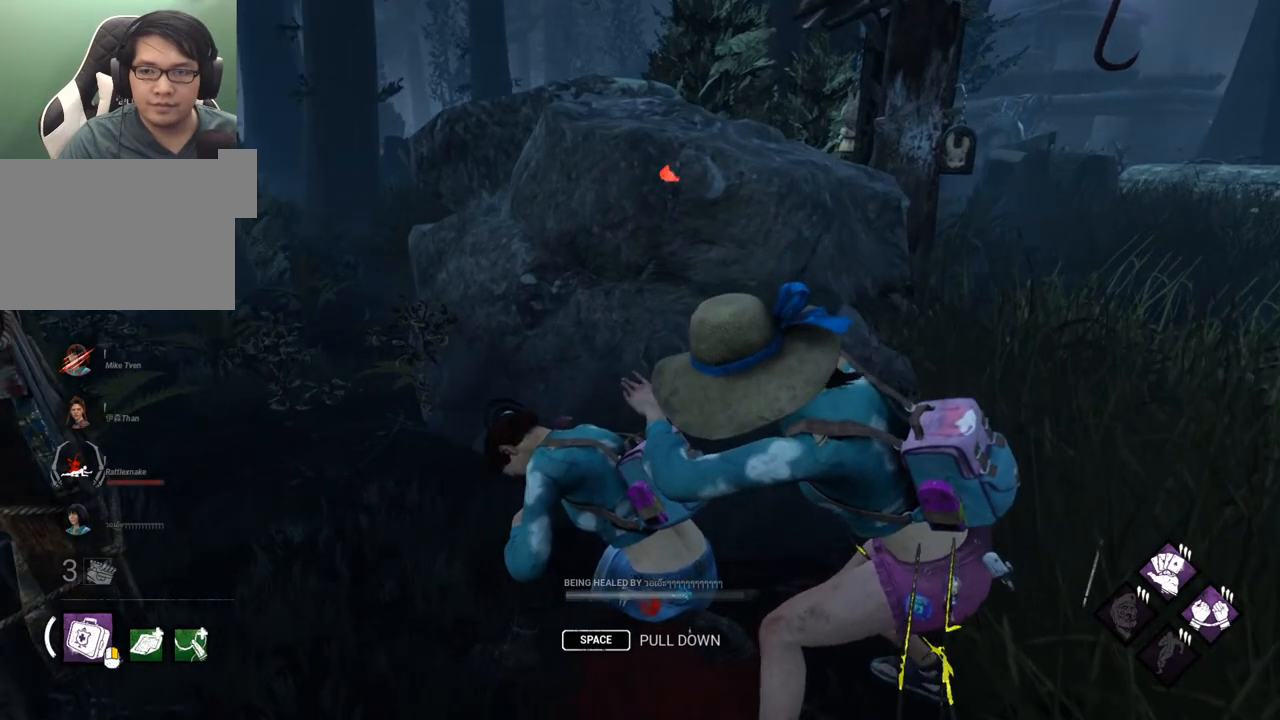
{"keys": [], "mouse": [], "mouse_move": "still", "events": []}
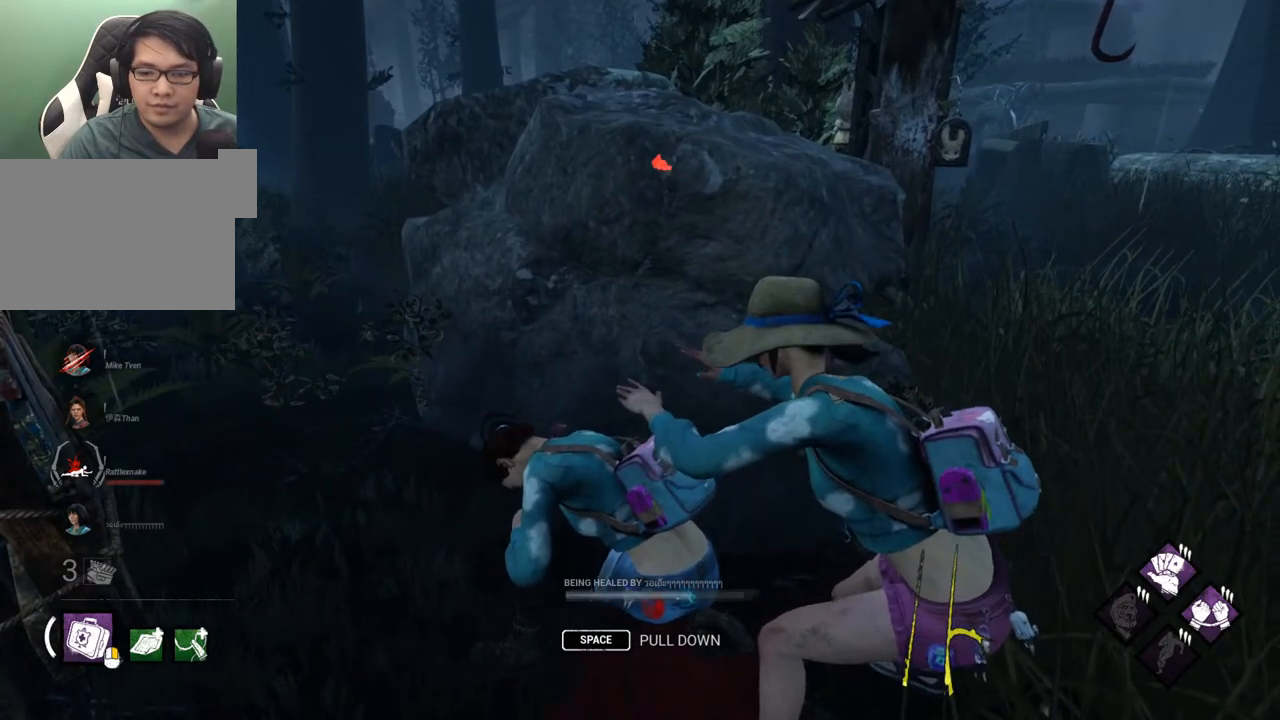
{"keys": [], "mouse": [], "mouse_move": "right", "events": []}
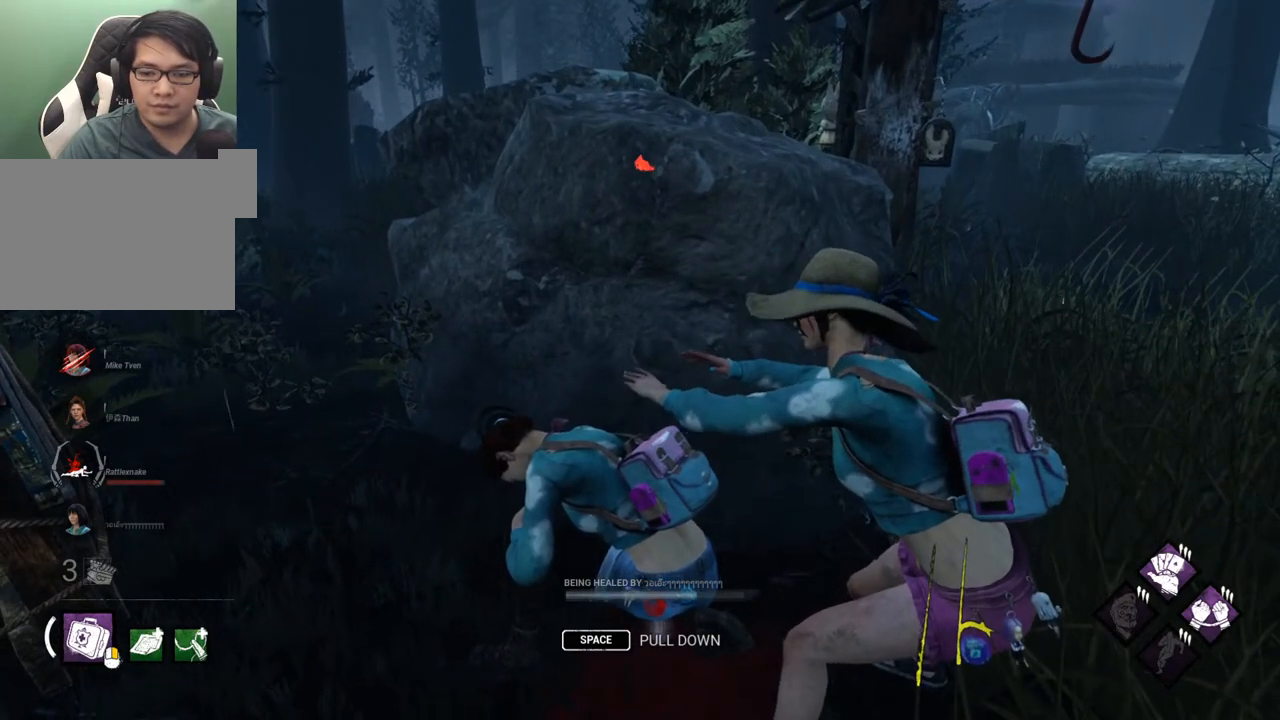
{"keys": [], "mouse": [], "mouse_move": "still", "events": []}
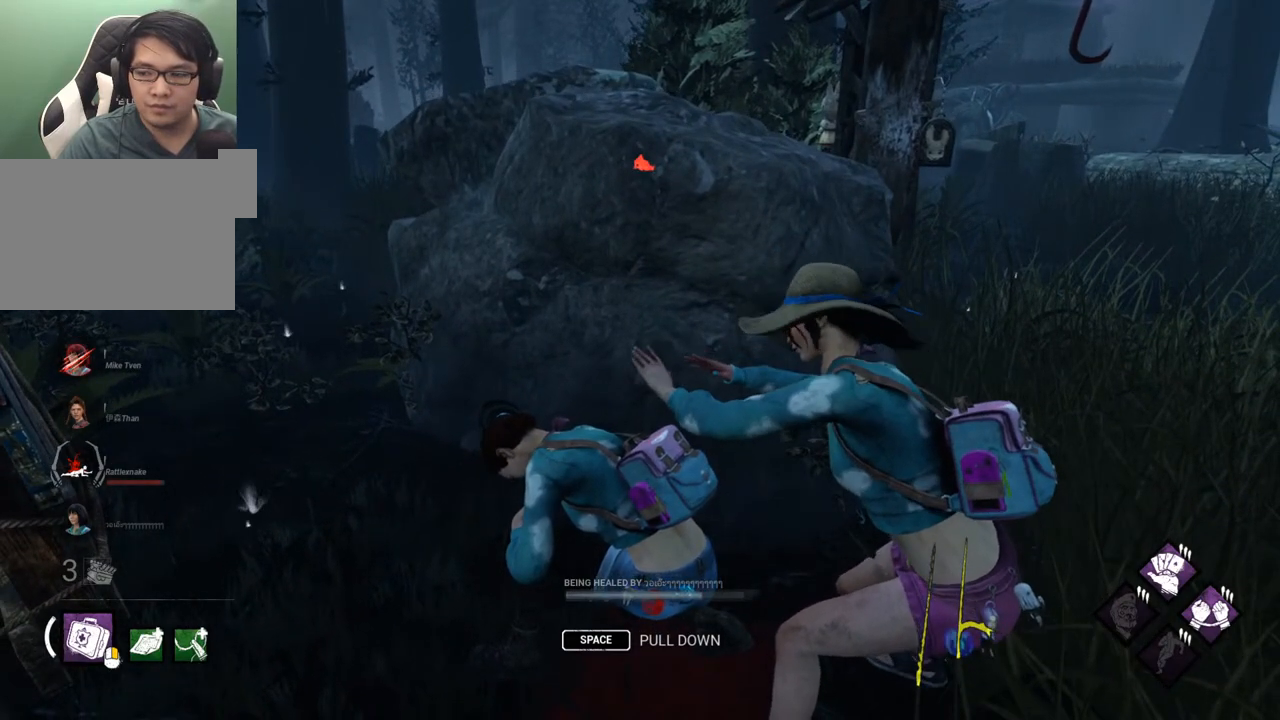
{"keys": [], "mouse": [], "mouse_move": "still", "events": []}
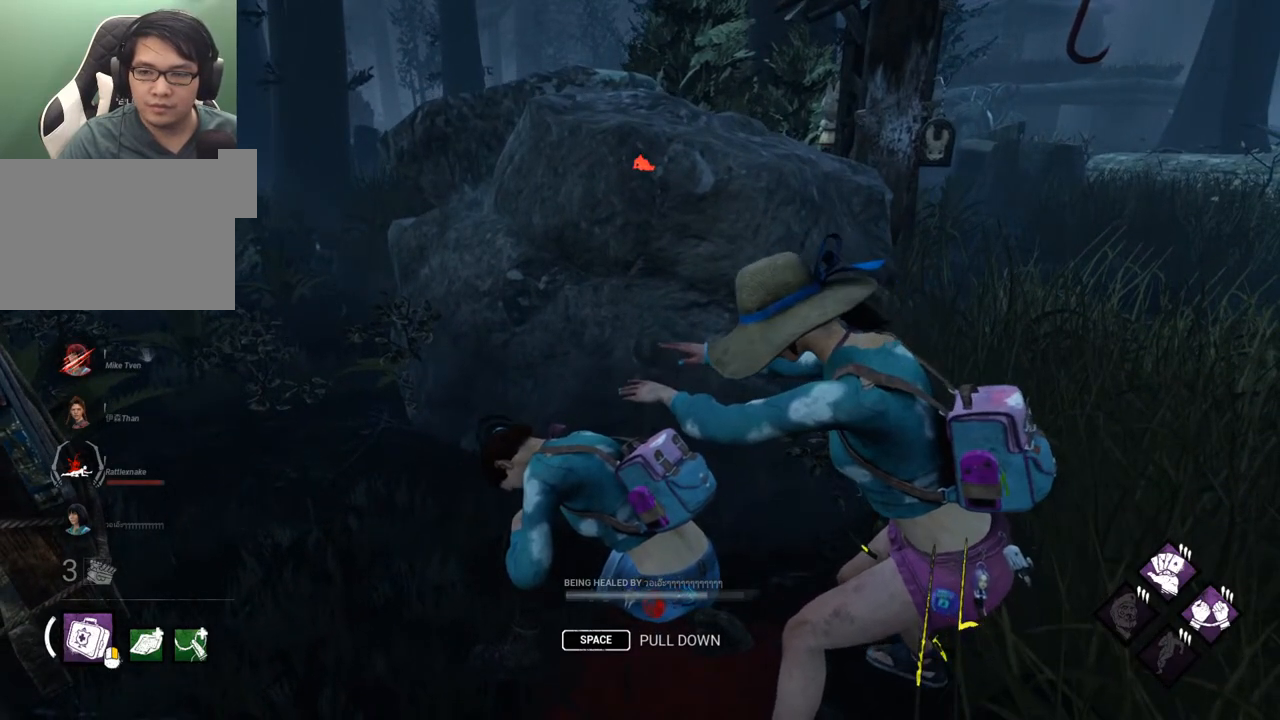
{"keys": [], "mouse": [], "mouse_move": "still", "events": []}